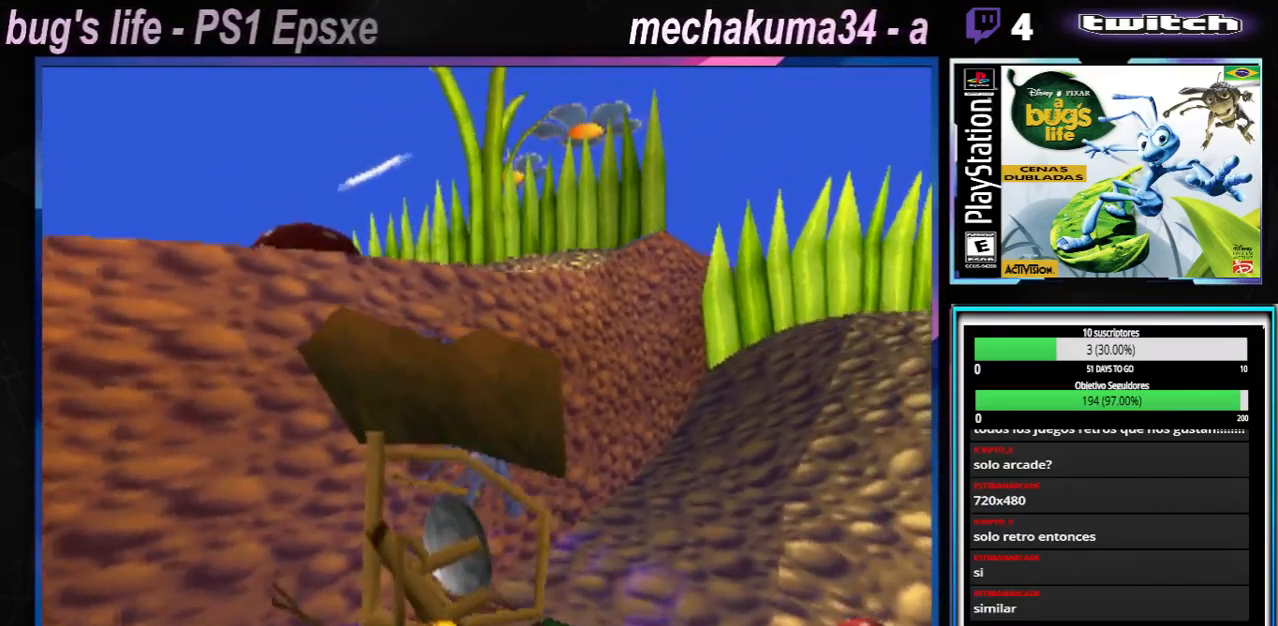
Gameplay with a controller (Xbox layout); each line is a JSON object with the inputs held at the frame after it. "events" lists button and stick changes between this image and that frame as [ms after this image, input, new state], when the widget could be followed in between. Not read: L3 R3.
{"buttons": [], "left_stick": "left", "right_stick": "center", "events": []}
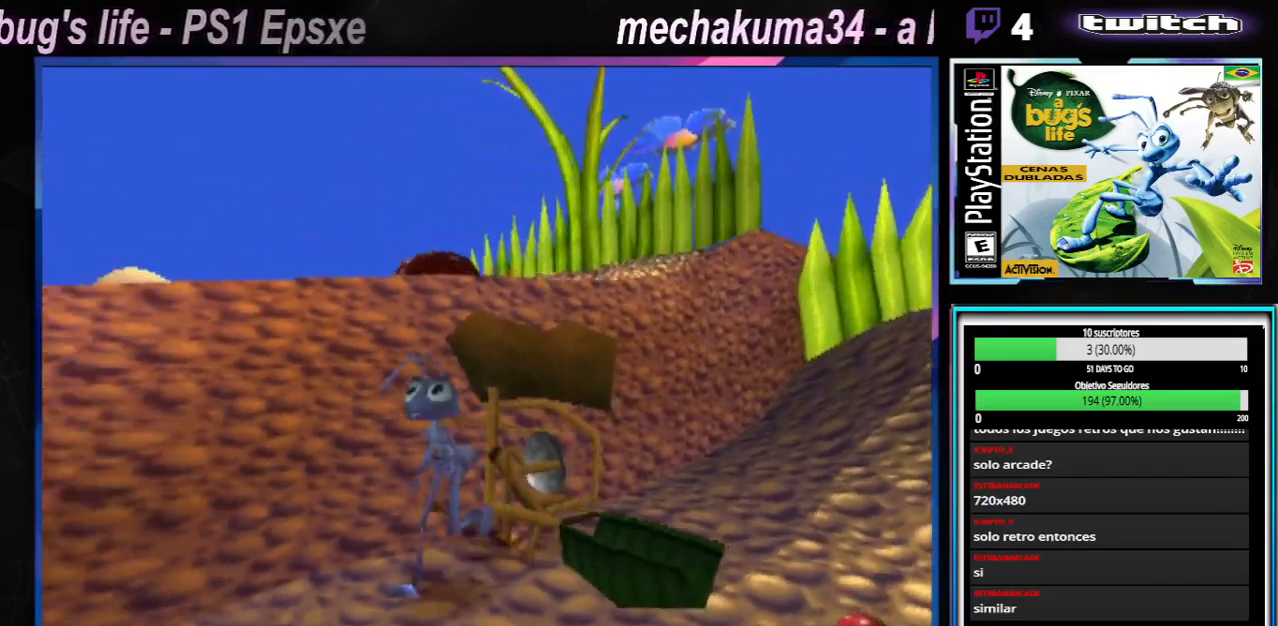
{"buttons": [], "left_stick": "left", "right_stick": "center", "events": []}
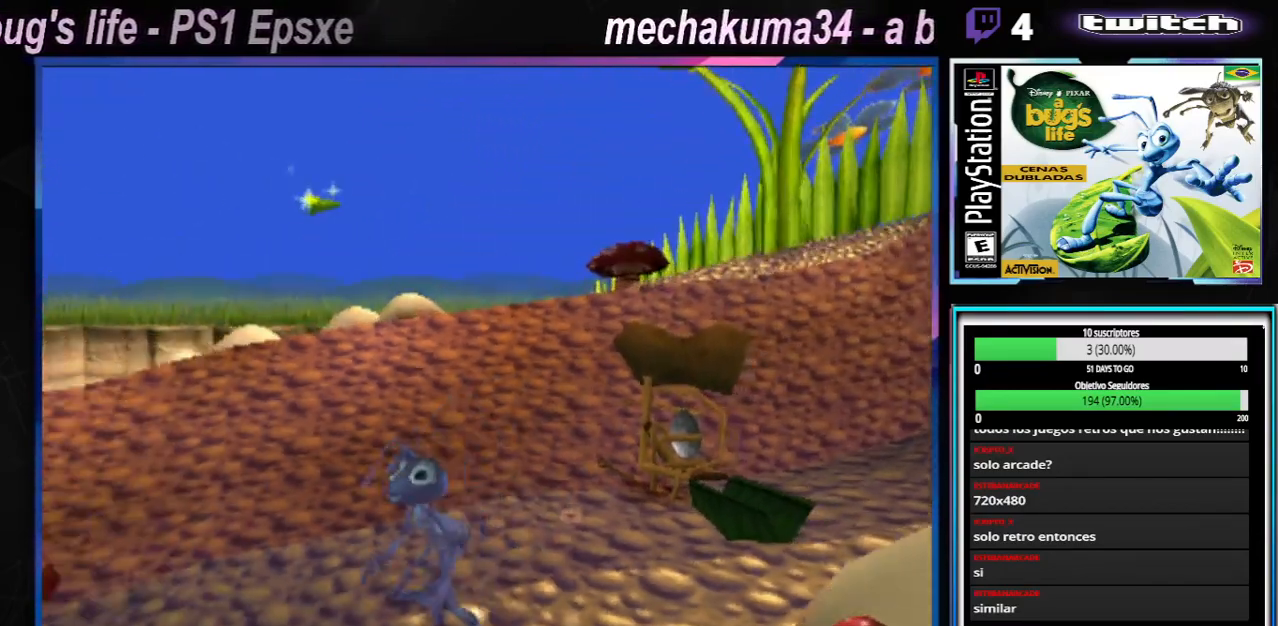
{"buttons": ["A"], "left_stick": "up-right", "right_stick": "center", "events": [[367, "A", "down"], [501, "left_stick", "up-right"]]}
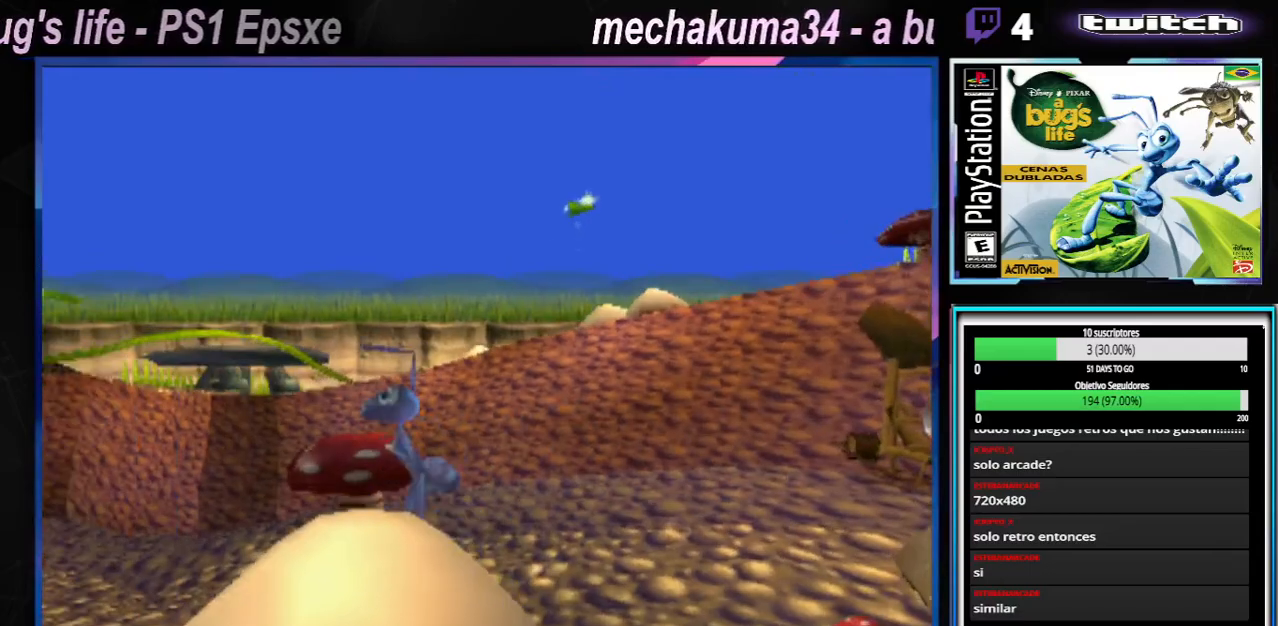
{"buttons": [], "left_stick": "right", "right_stick": "center", "events": [[50, "left_stick", "right"], [417, "A", "up"]]}
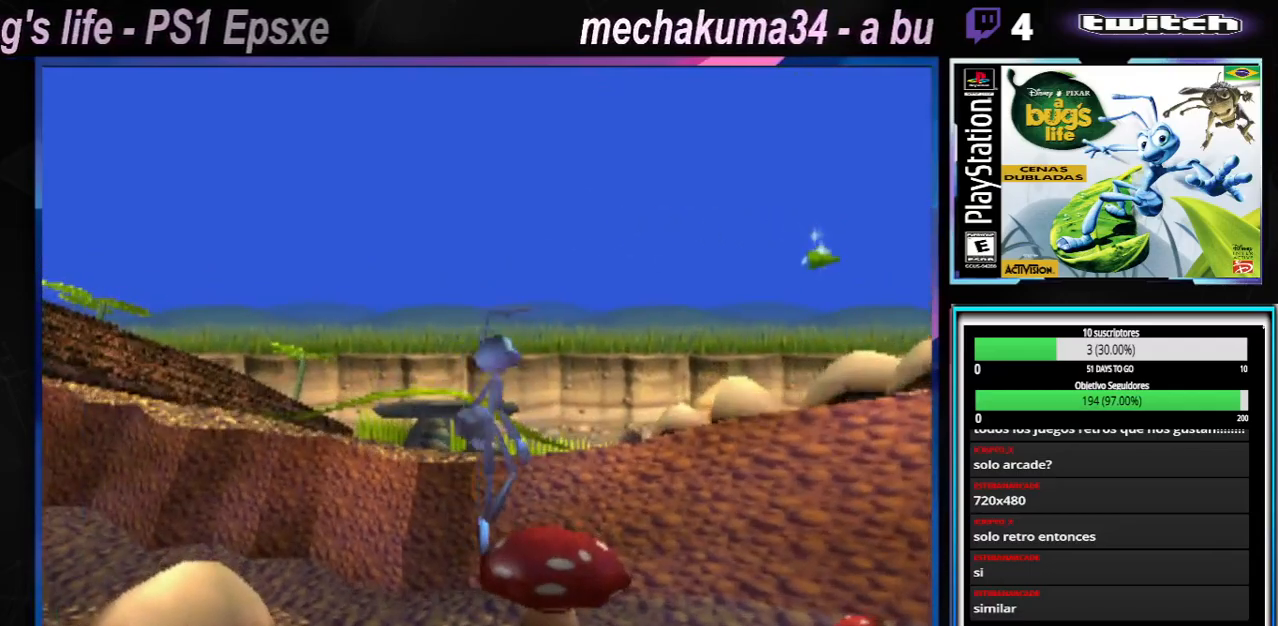
{"buttons": ["A"], "left_stick": "left", "right_stick": "center", "events": [[167, "A", "down"], [184, "left_stick", "up-right"], [401, "left_stick", "left"]]}
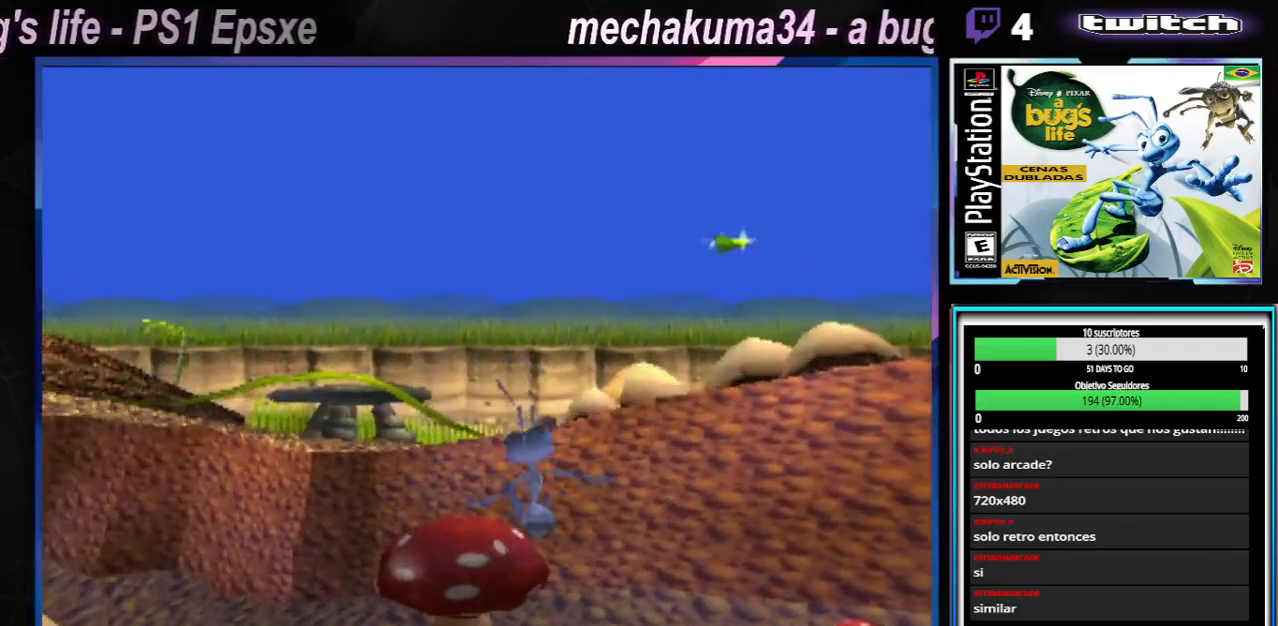
{"buttons": ["A"], "left_stick": "center", "right_stick": "center", "events": [[133, "A", "up"], [283, "left_stick", "center"], [417, "A", "down"]]}
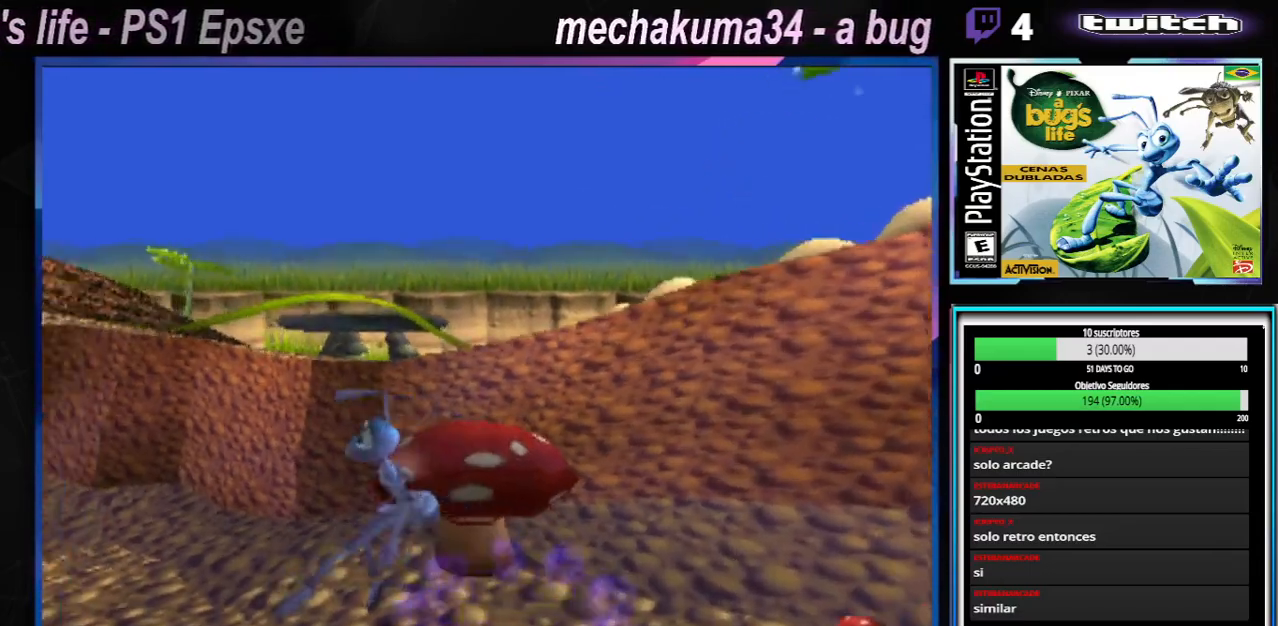
{"buttons": [], "left_stick": "right", "right_stick": "center", "events": [[184, "left_stick", "right"], [484, "A", "up"]]}
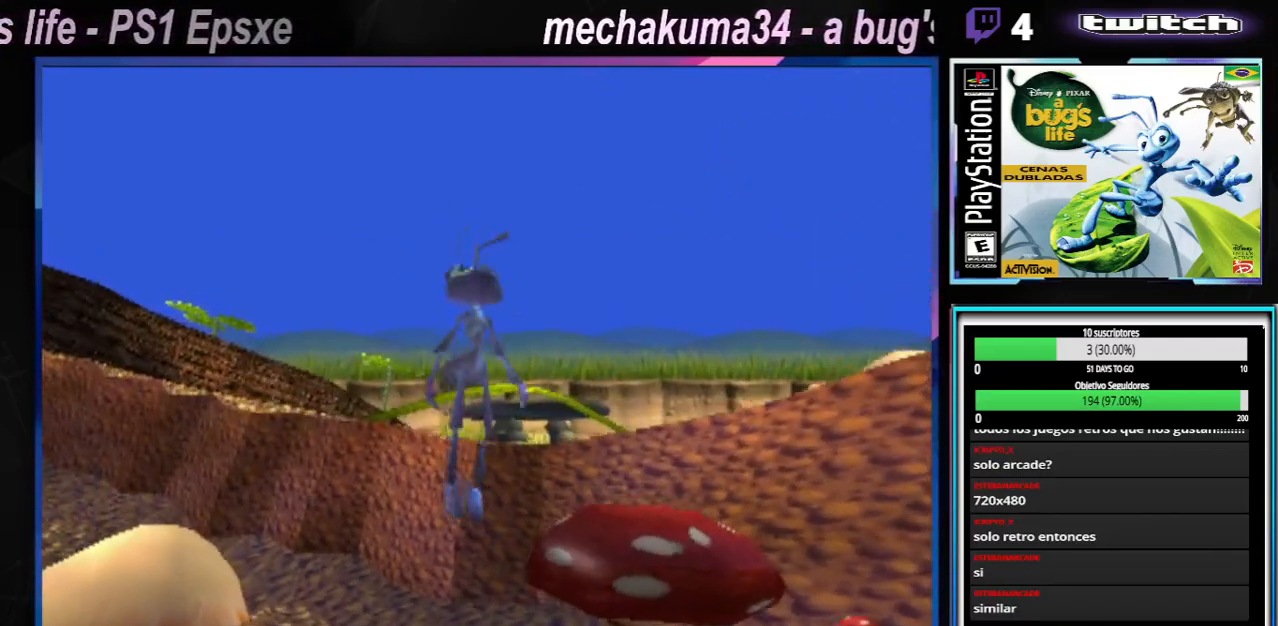
{"buttons": ["A"], "left_stick": "left", "right_stick": "center", "events": [[300, "A", "down"], [467, "left_stick", "left"]]}
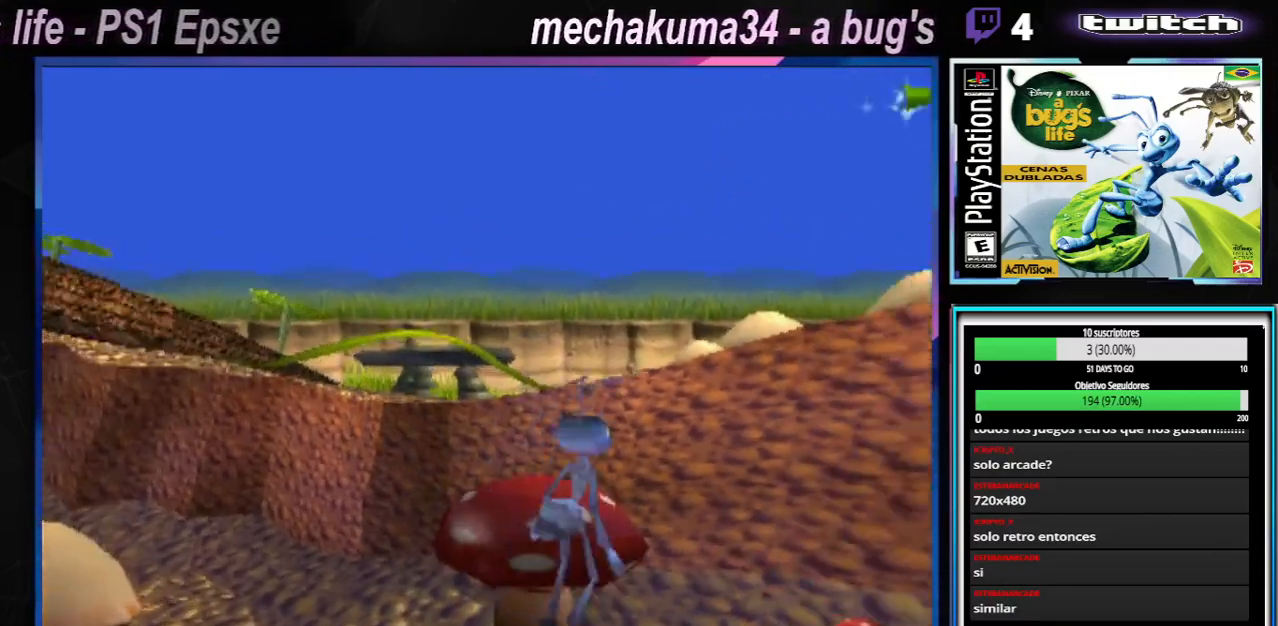
{"buttons": [], "left_stick": "center", "right_stick": "center", "events": [[217, "left_stick", "up-left"], [334, "A", "up"], [384, "left_stick", "center"]]}
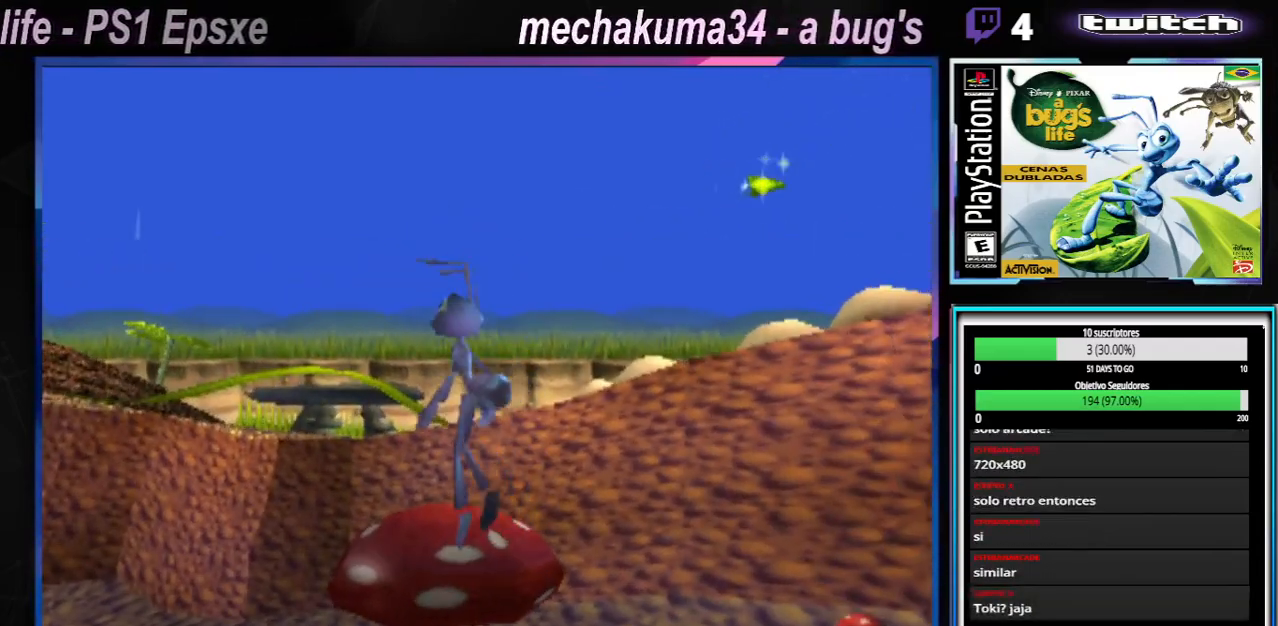
{"buttons": ["A"], "left_stick": "up-right", "right_stick": "center", "events": [[67, "left_stick", "up-right"], [100, "A", "down"]]}
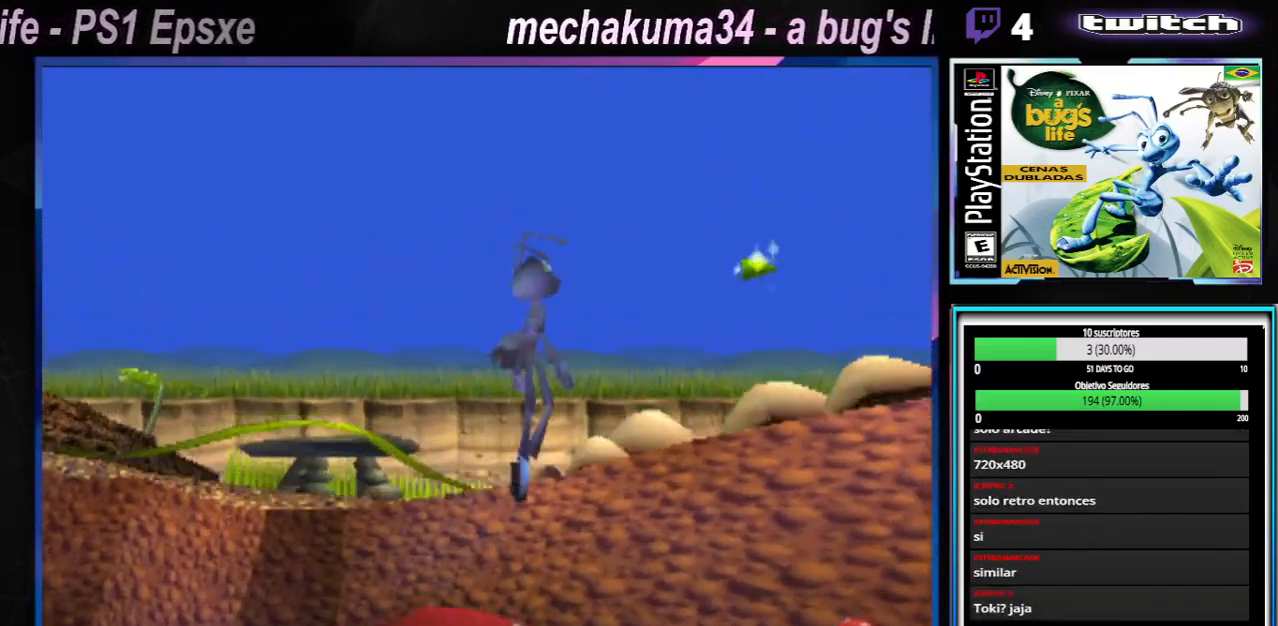
{"buttons": ["A"], "left_stick": "up-left", "right_stick": "center", "events": [[167, "left_stick", "left"], [201, "A", "up"], [317, "A", "down"], [317, "left_stick", "up-left"]]}
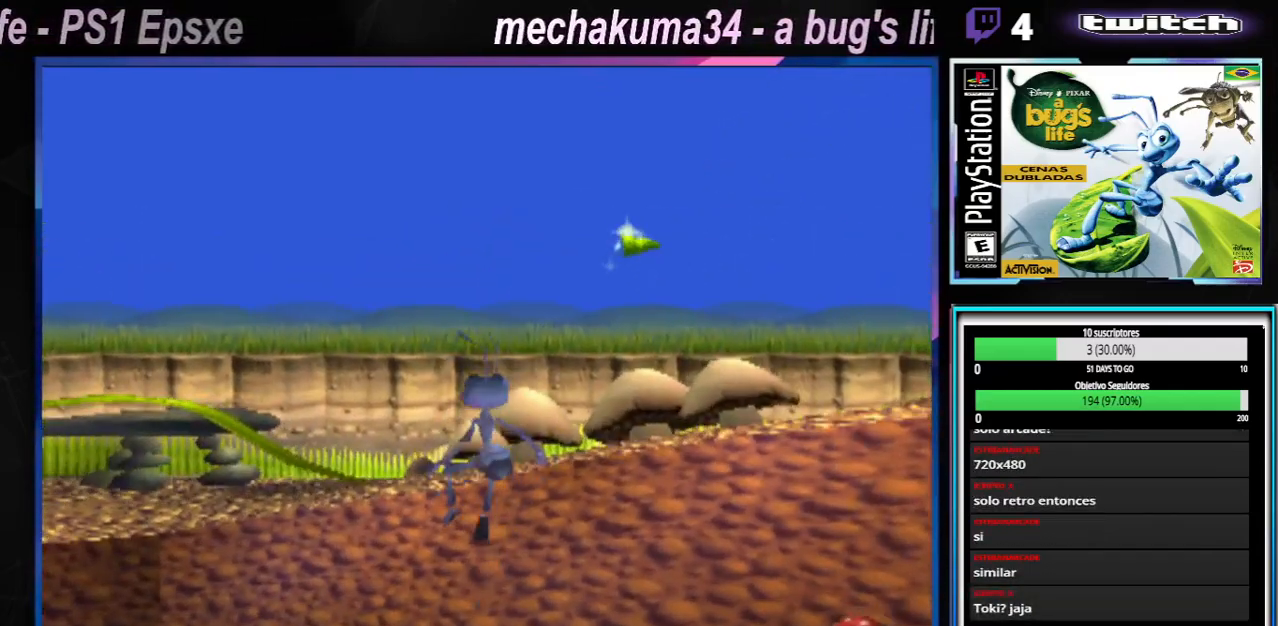
{"buttons": [], "left_stick": "up-right", "right_stick": "center", "events": [[350, "A", "up"], [450, "left_stick", "up-right"]]}